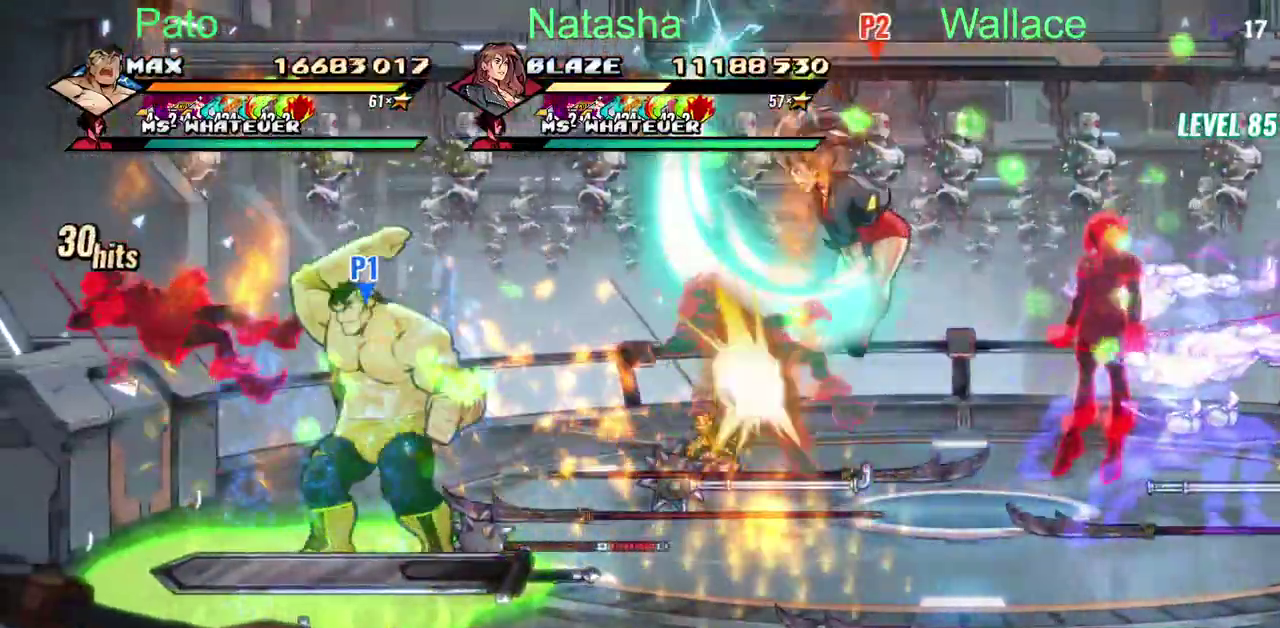
Gameplay with a controller (PlayStation layout); each line is a JSON object with the inputs held at the frame after it. "events" lists button and stick changes between this image and that frame as [ms after this image, input, new state], when the widget could be followed in between. Not read: DPAD_RIGHT DPAD_UP L2 L3 R2 R3.
{"buttons": ["TRIANGLE", "DPAD_LEFT"], "left_stick": "center", "right_stick": "center", "events": []}
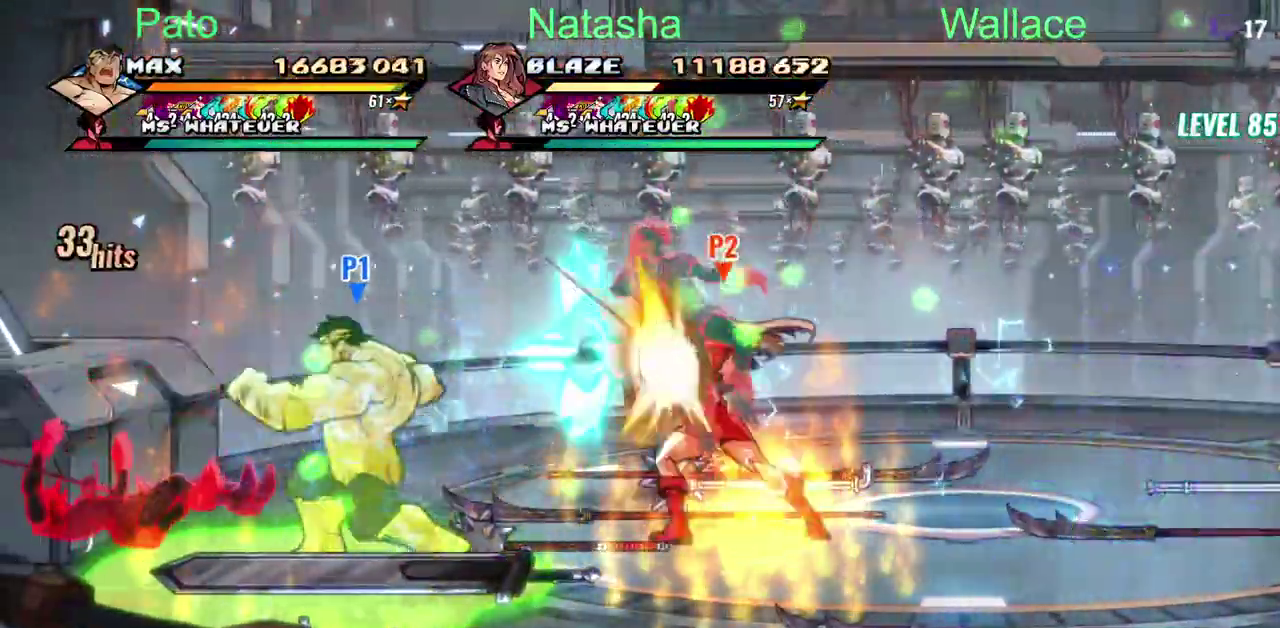
{"buttons": ["DPAD_LEFT"], "left_stick": "center", "right_stick": "center", "events": [[217, "TRIANGLE", "up"]]}
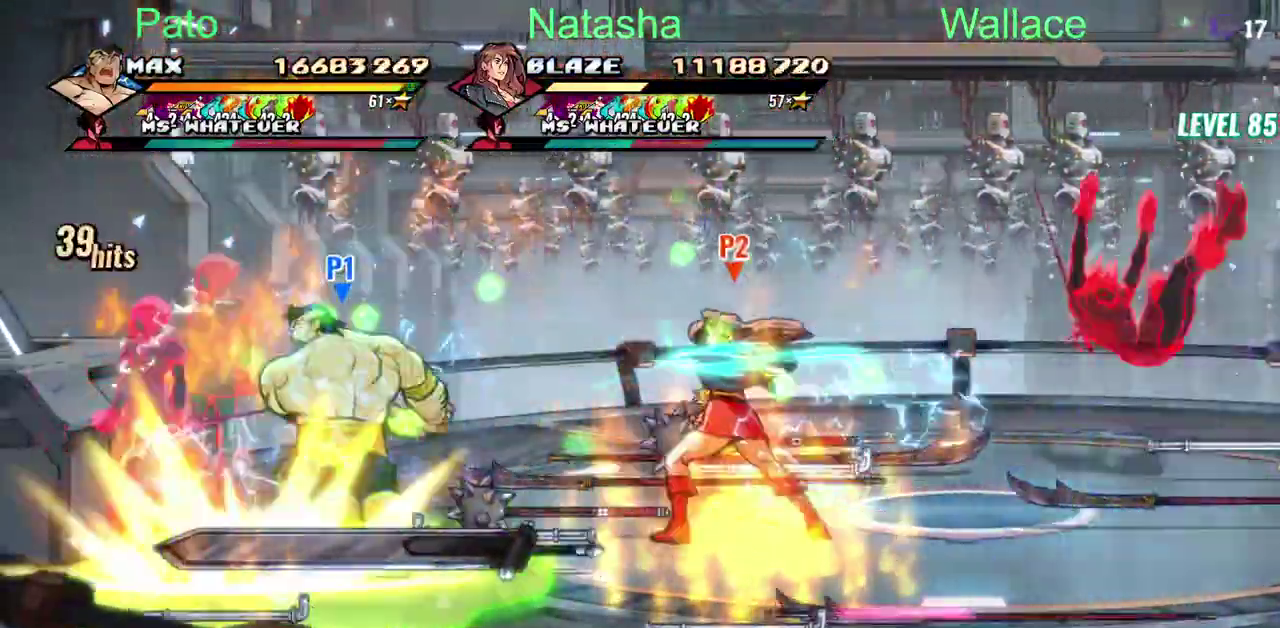
{"buttons": [], "left_stick": "center", "right_stick": "center", "events": [[133, "TRIANGLE", "down"], [200, "TRIANGLE", "up"], [267, "TRIANGLE", "down"], [283, "DPAD_LEFT", "up"], [317, "TRIANGLE", "up"], [367, "TRIANGLE", "down"], [467, "TRIANGLE", "up"]]}
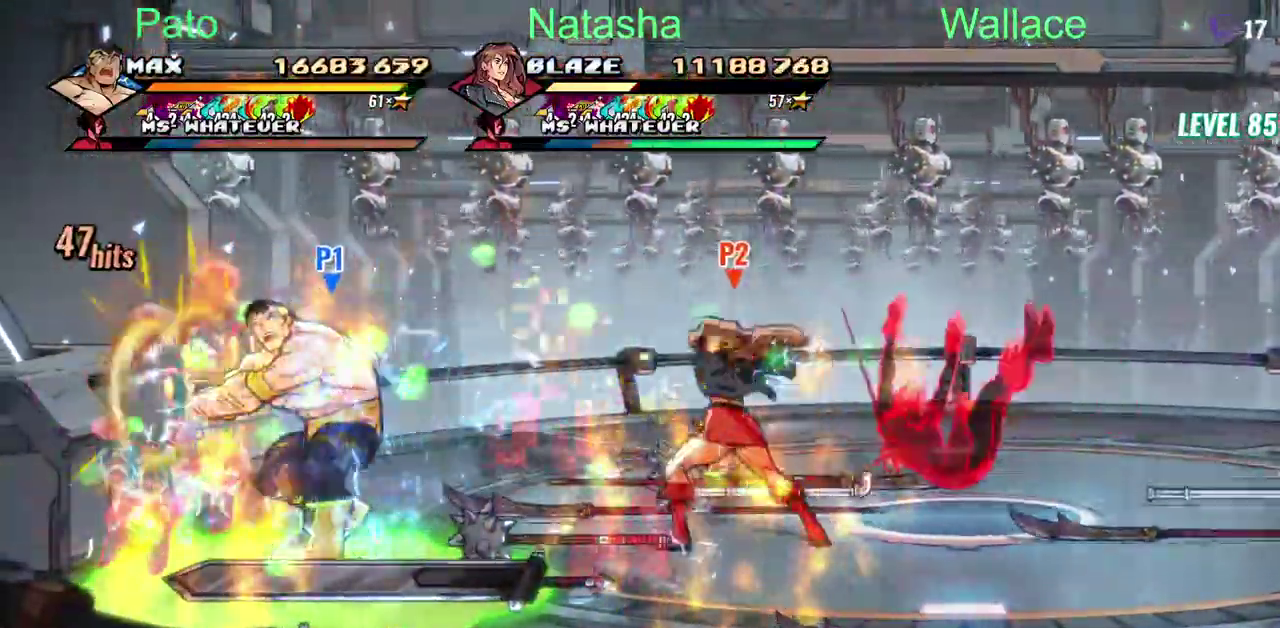
{"buttons": ["TRIANGLE"], "left_stick": "center", "right_stick": "center", "events": [[100, "DPAD_LEFT", "down"], [100, "TRIANGLE", "down"], [217, "DPAD_LEFT", "up"], [350, "TRIANGLE", "up"], [500, "TRIANGLE", "down"]]}
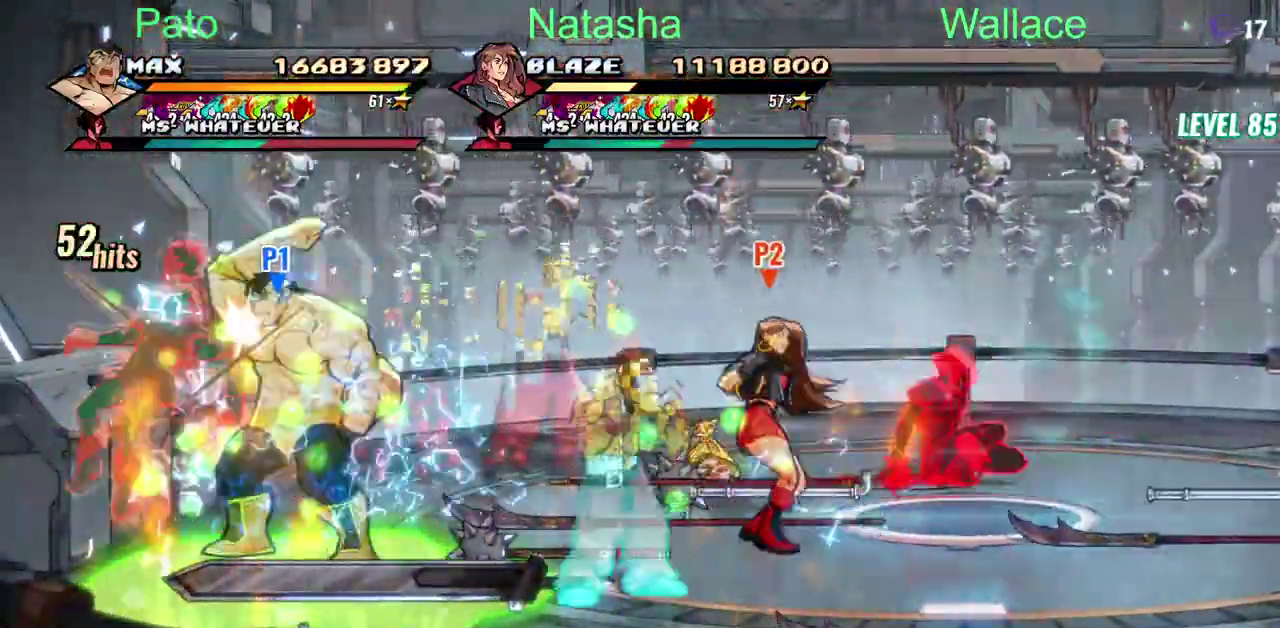
{"buttons": ["TRIANGLE"], "left_stick": "center", "right_stick": "center", "events": [[67, "TRIANGLE", "up"], [350, "TRIANGLE", "down"], [417, "TRIANGLE", "up"], [467, "TRIANGLE", "down"]]}
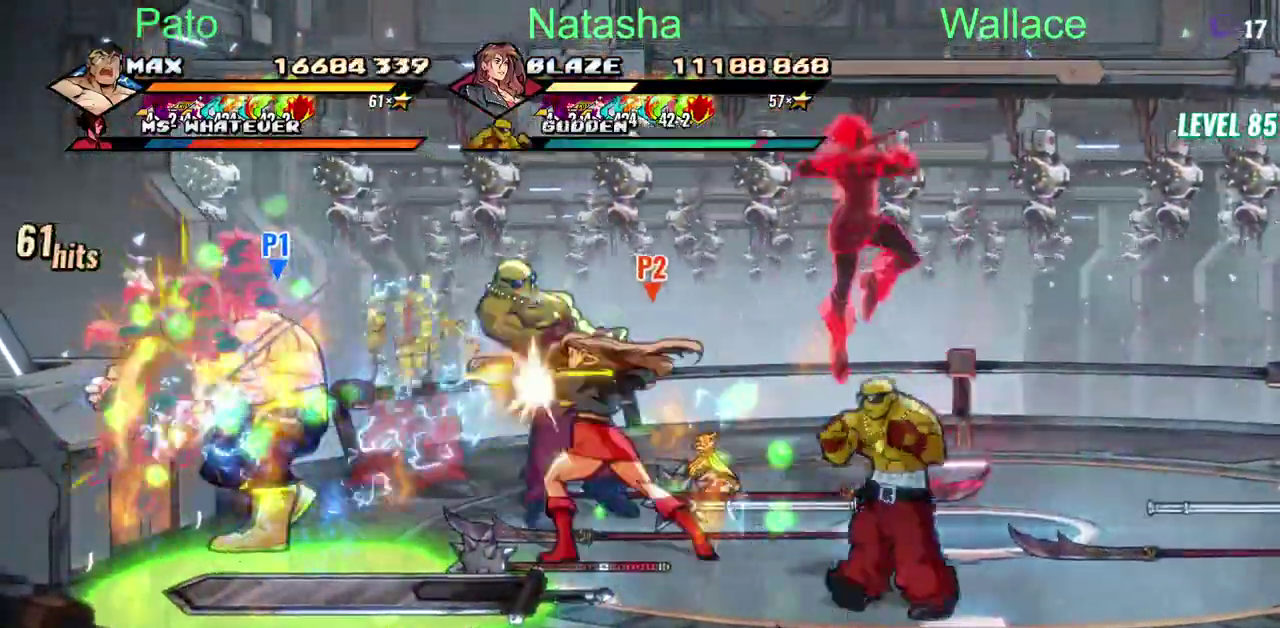
{"buttons": [], "left_stick": "center", "right_stick": "center", "events": [[183, "TRIANGLE", "up"]]}
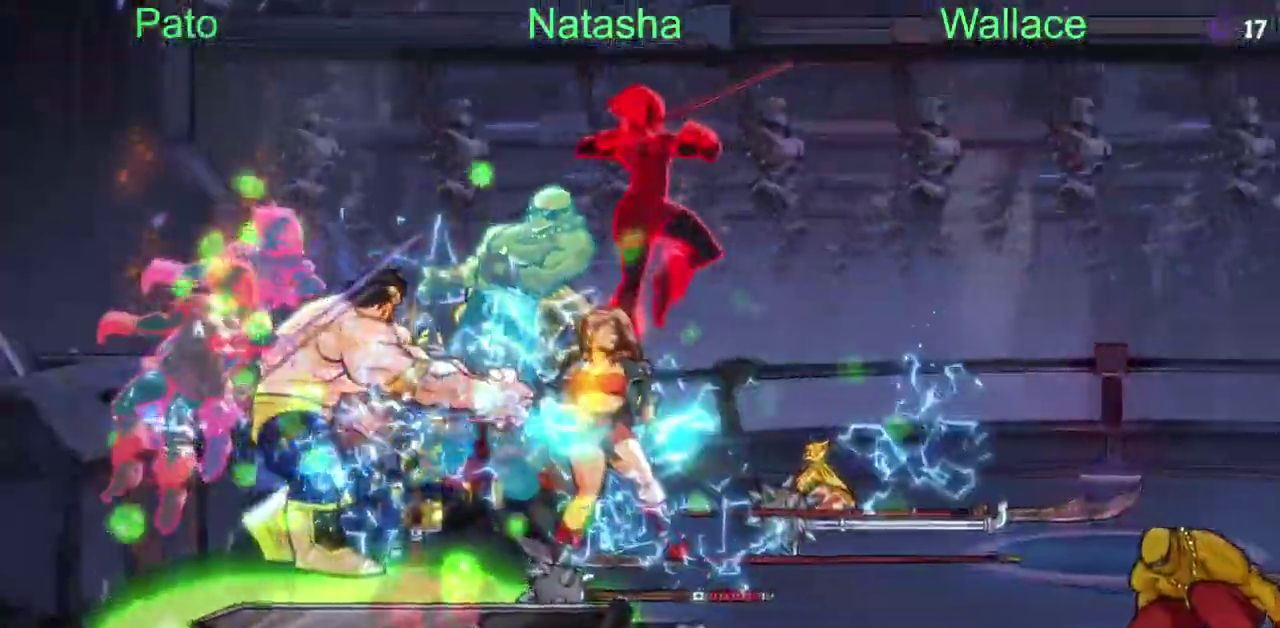
{"buttons": [], "left_stick": "center", "right_stick": "center", "events": []}
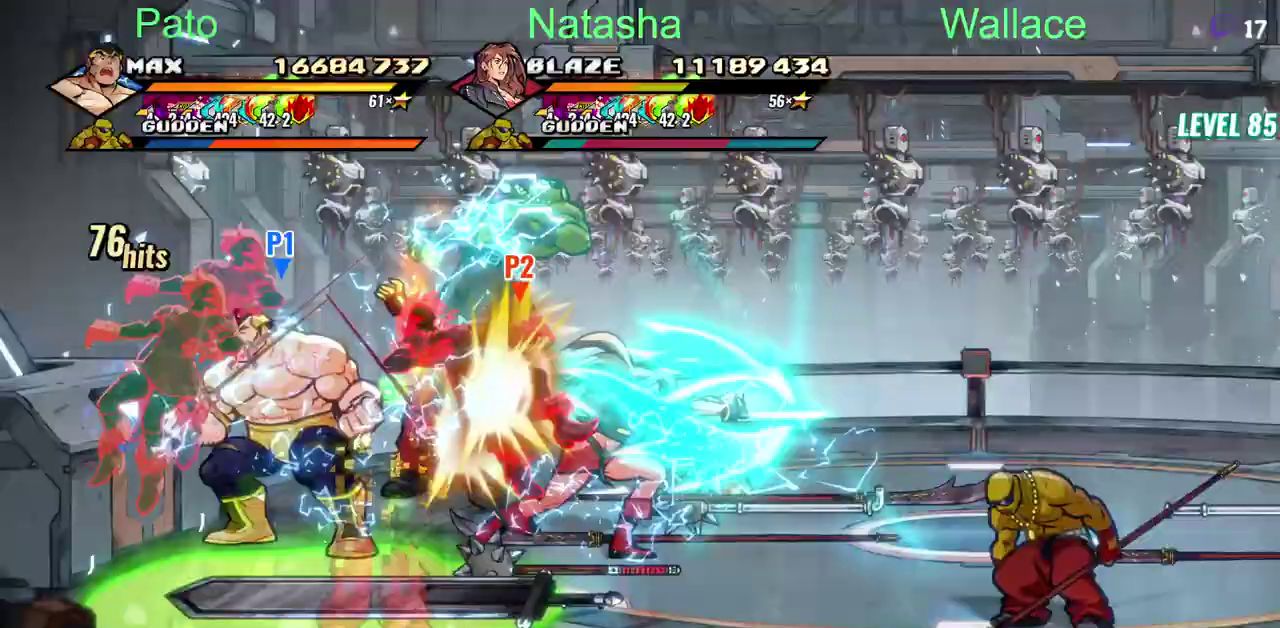
{"buttons": [], "left_stick": "center", "right_stick": "center", "events": []}
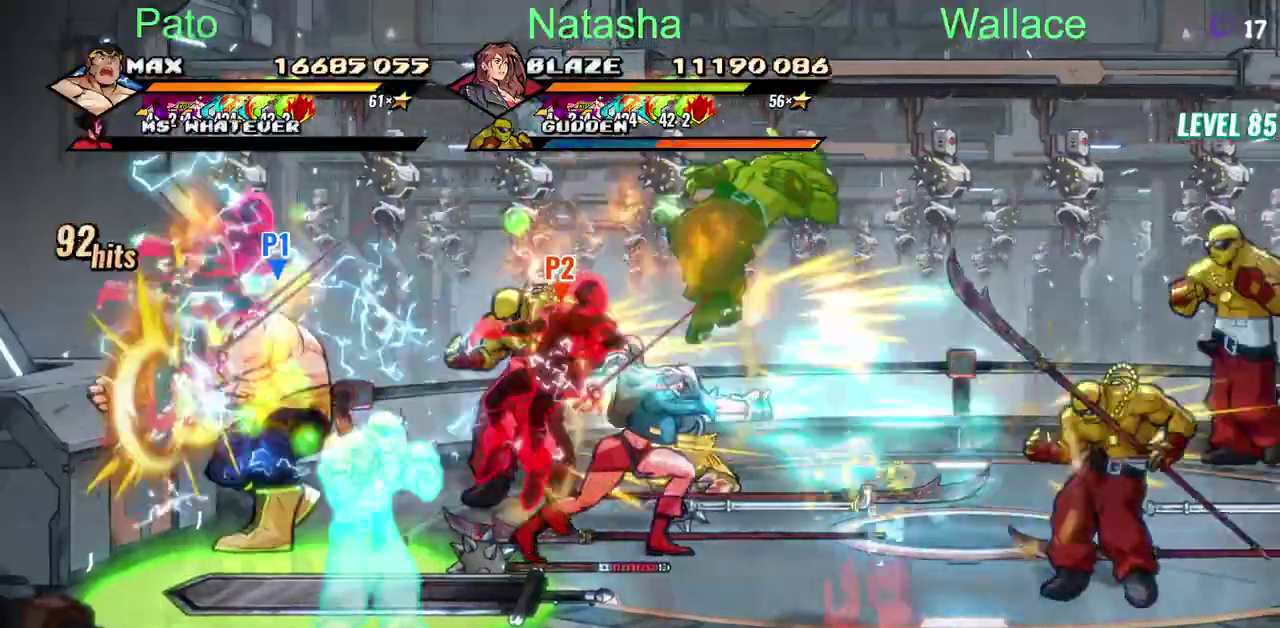
{"buttons": [], "left_stick": "center", "right_stick": "center", "events": [[300, "DPAD_DOWN", "down"], [450, "DPAD_DOWN", "up"]]}
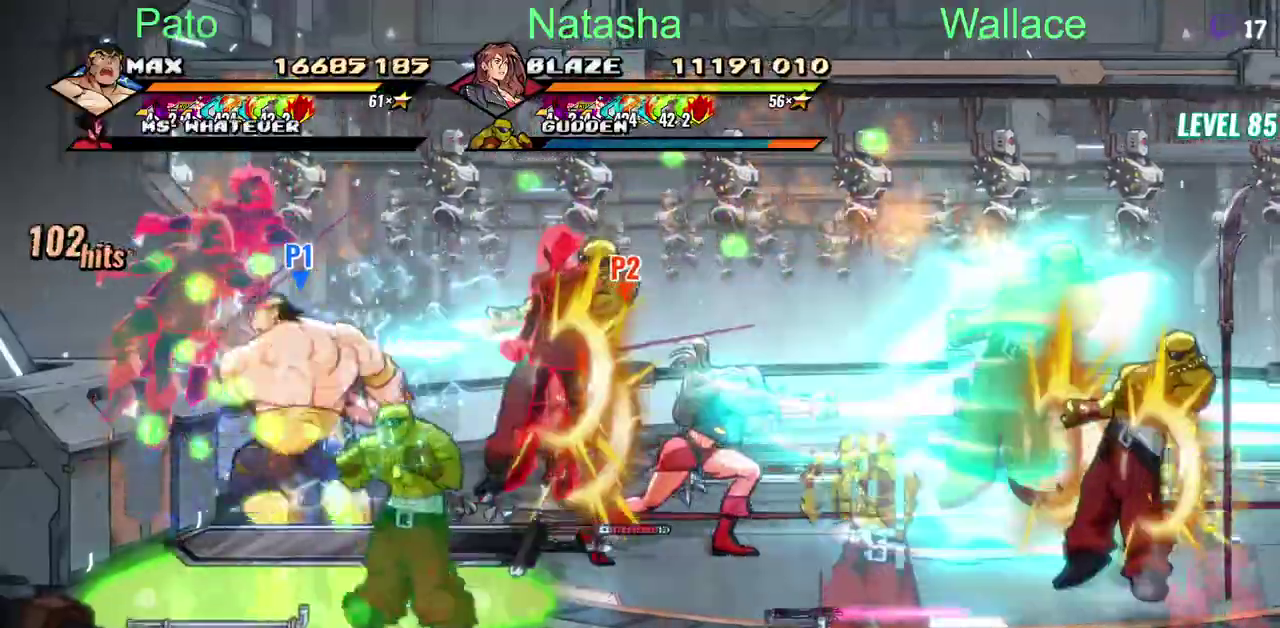
{"buttons": [], "left_stick": "center", "right_stick": "center", "events": []}
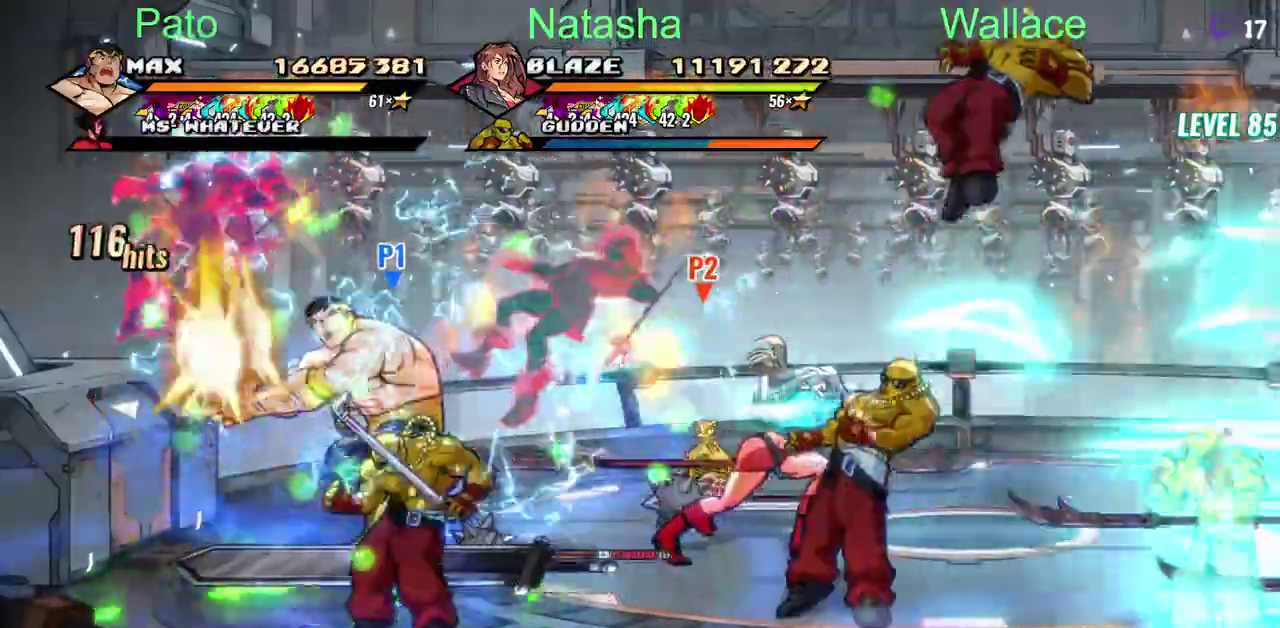
{"buttons": ["DPAD_DOWN"], "left_stick": "center", "right_stick": "center", "events": [[17, "DPAD_DOWN", "down"]]}
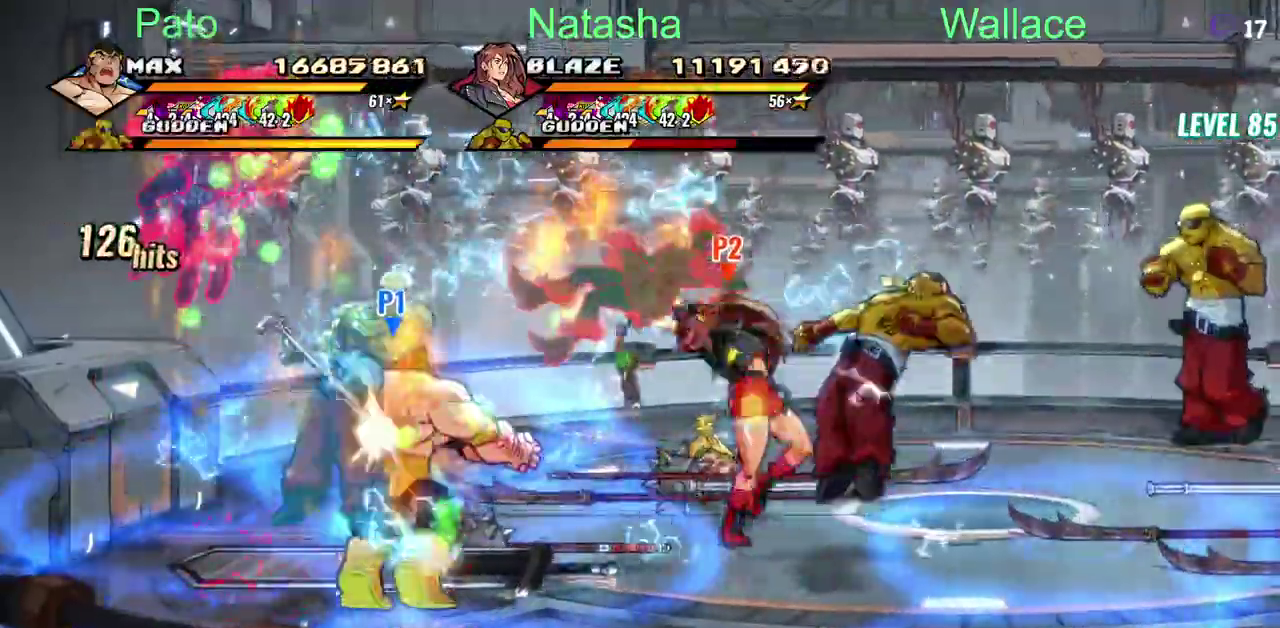
{"buttons": [], "left_stick": "center", "right_stick": "center", "events": [[33, "DPAD_DOWN", "up"]]}
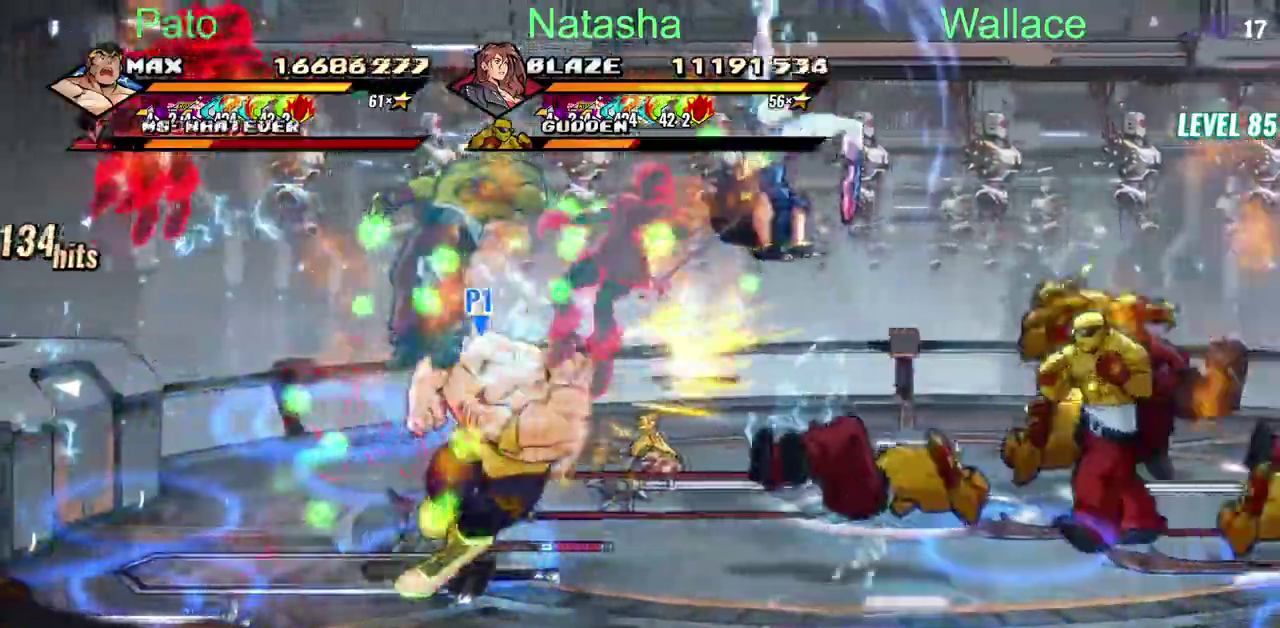
{"buttons": [], "left_stick": "center", "right_stick": "center", "events": []}
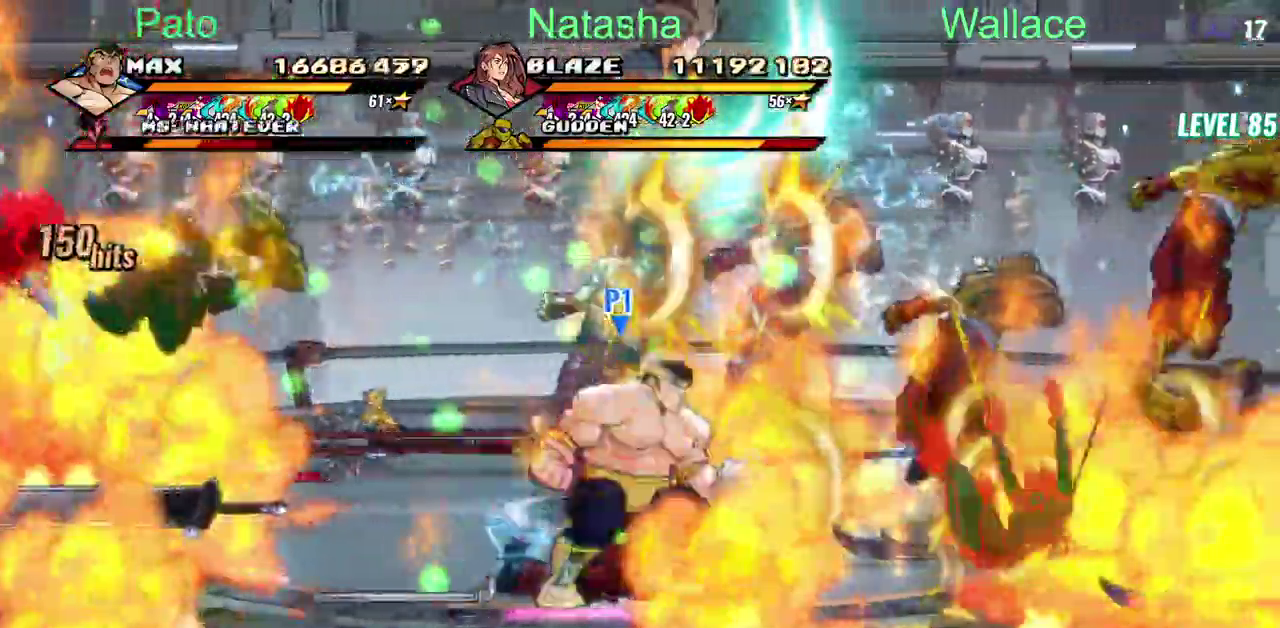
{"buttons": [], "left_stick": "center", "right_stick": "center", "events": []}
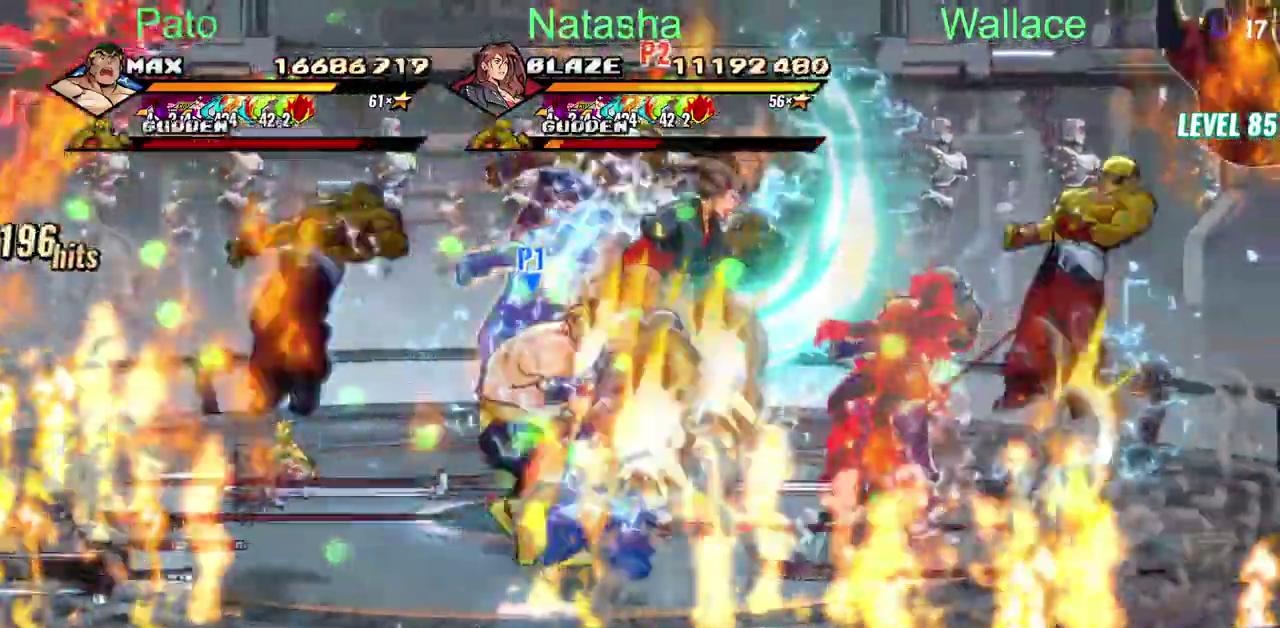
{"buttons": [], "left_stick": "center", "right_stick": "center", "events": []}
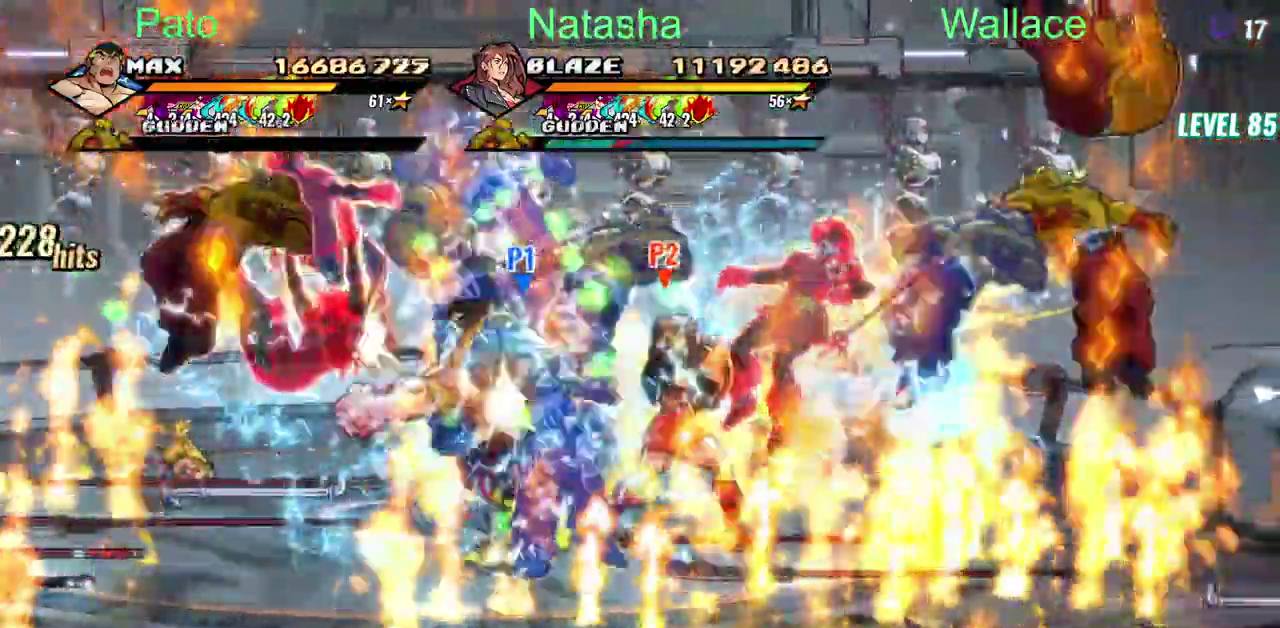
{"buttons": [], "left_stick": "center", "right_stick": "center", "events": []}
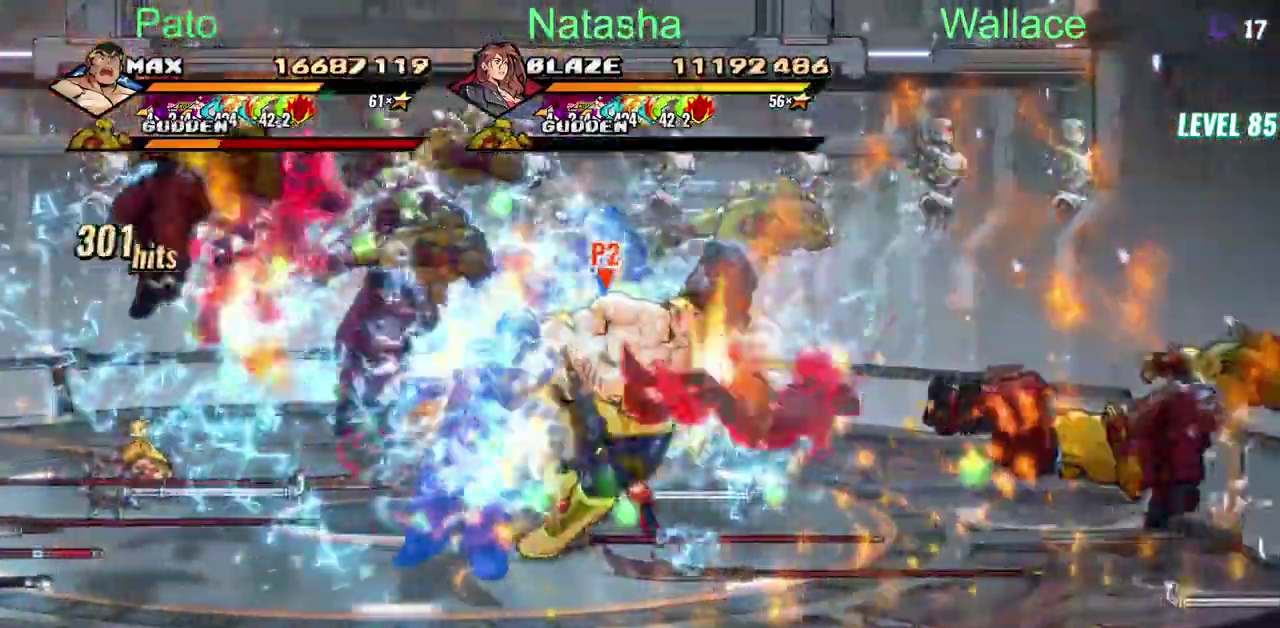
{"buttons": ["TRIANGLE"], "left_stick": "center", "right_stick": "center", "events": [[333, "TRIANGLE", "down"], [383, "TRIANGLE", "up"], [467, "TRIANGLE", "down"]]}
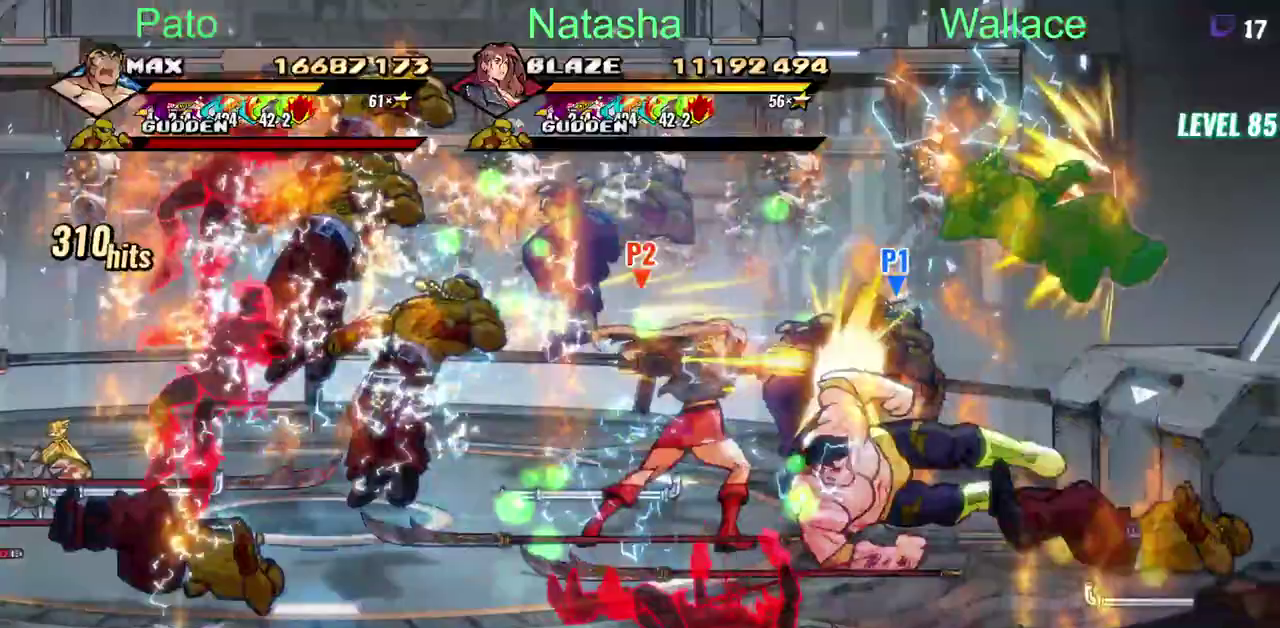
{"buttons": ["TRIANGLE"], "left_stick": "center", "right_stick": "center", "events": [[150, "TRIANGLE", "up"], [450, "TRIANGLE", "down"]]}
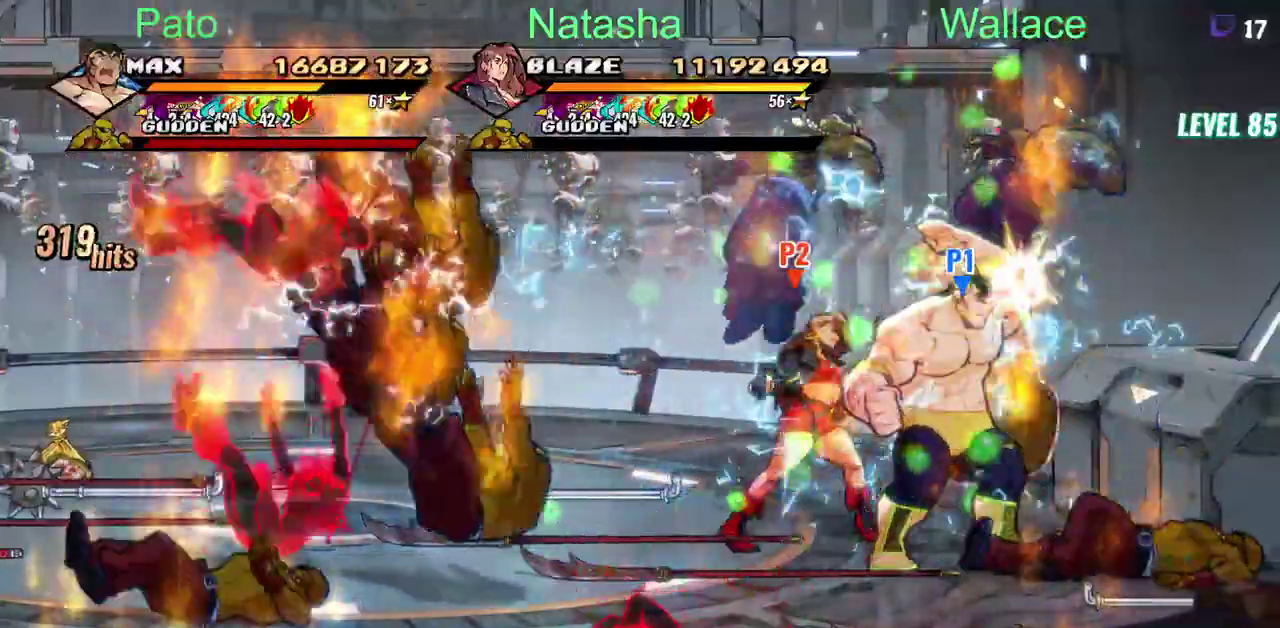
{"buttons": ["TRIANGLE"], "left_stick": "center", "right_stick": "center", "events": [[150, "TRIANGLE", "up"], [467, "TRIANGLE", "down"]]}
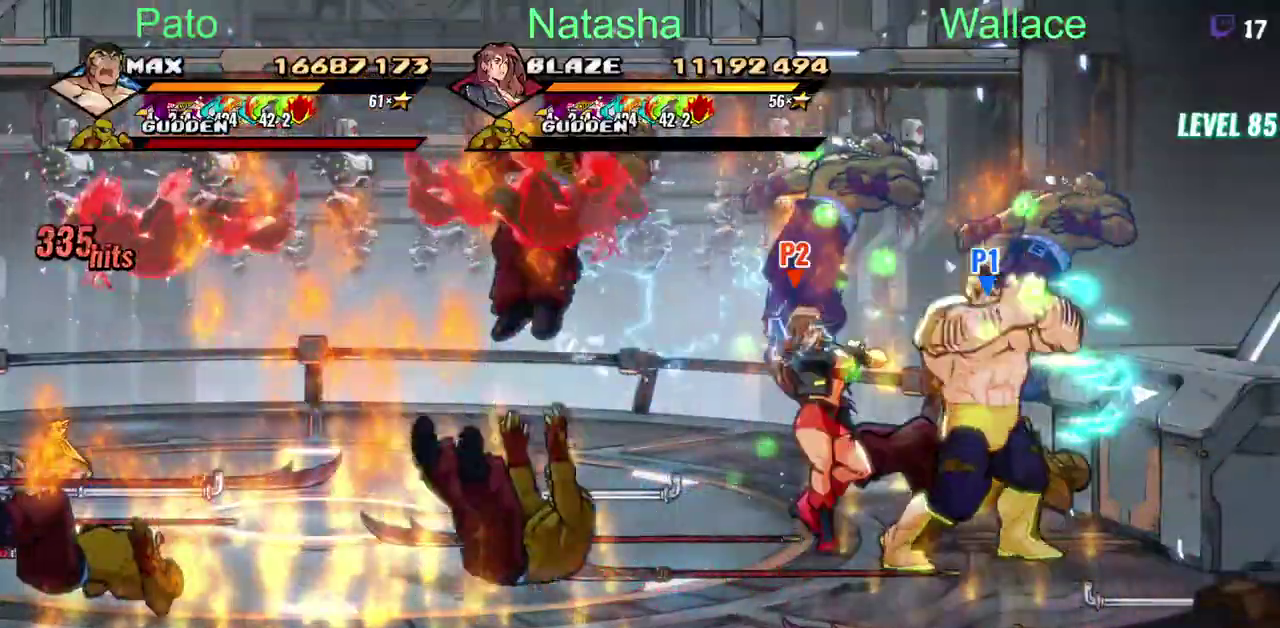
{"buttons": ["TRIANGLE", "DPAD_LEFT"], "left_stick": "center", "right_stick": "center", "events": [[167, "TRIANGLE", "up"], [333, "TRIANGLE", "down"], [367, "DPAD_LEFT", "down"]]}
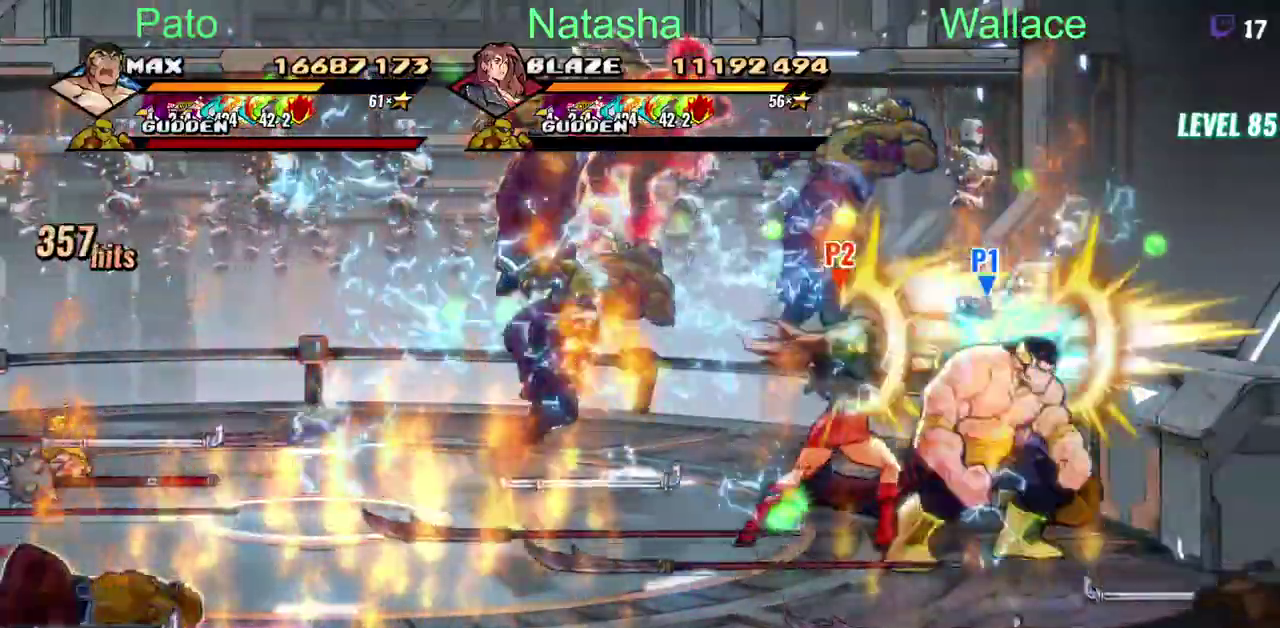
{"buttons": [], "left_stick": "center", "right_stick": "center", "events": [[217, "DPAD_LEFT", "up"], [350, "TRIANGLE", "up"]]}
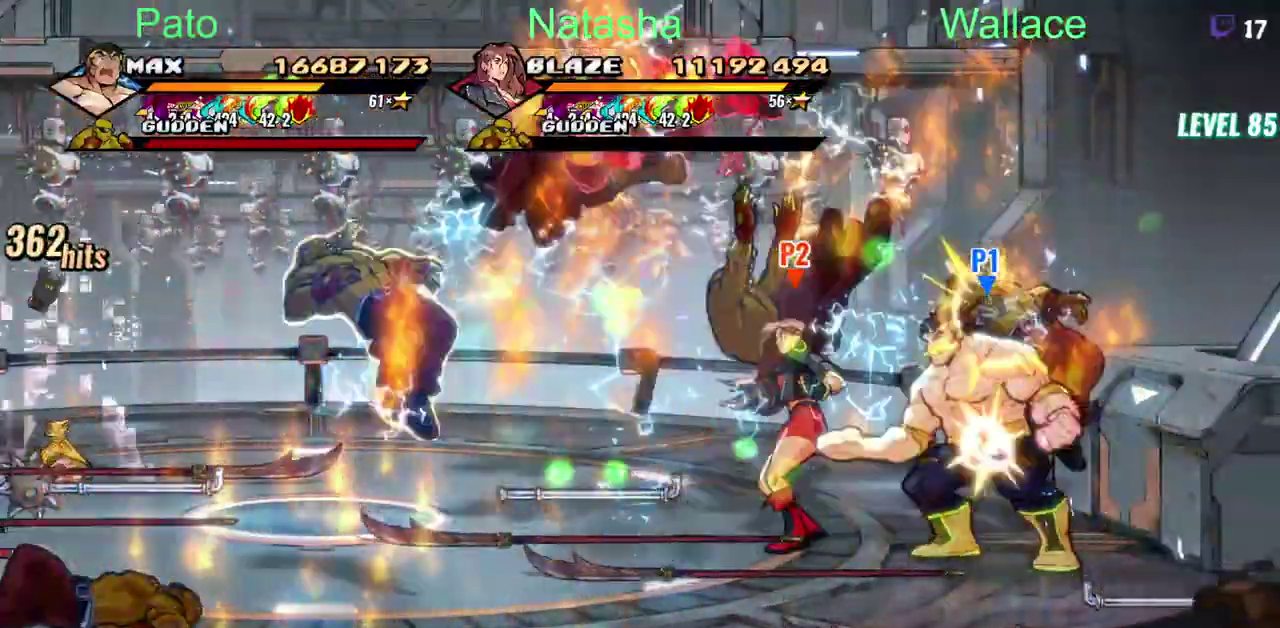
{"buttons": ["TRIANGLE"], "left_stick": "center", "right_stick": "center", "events": [[217, "TRIANGLE", "down"]]}
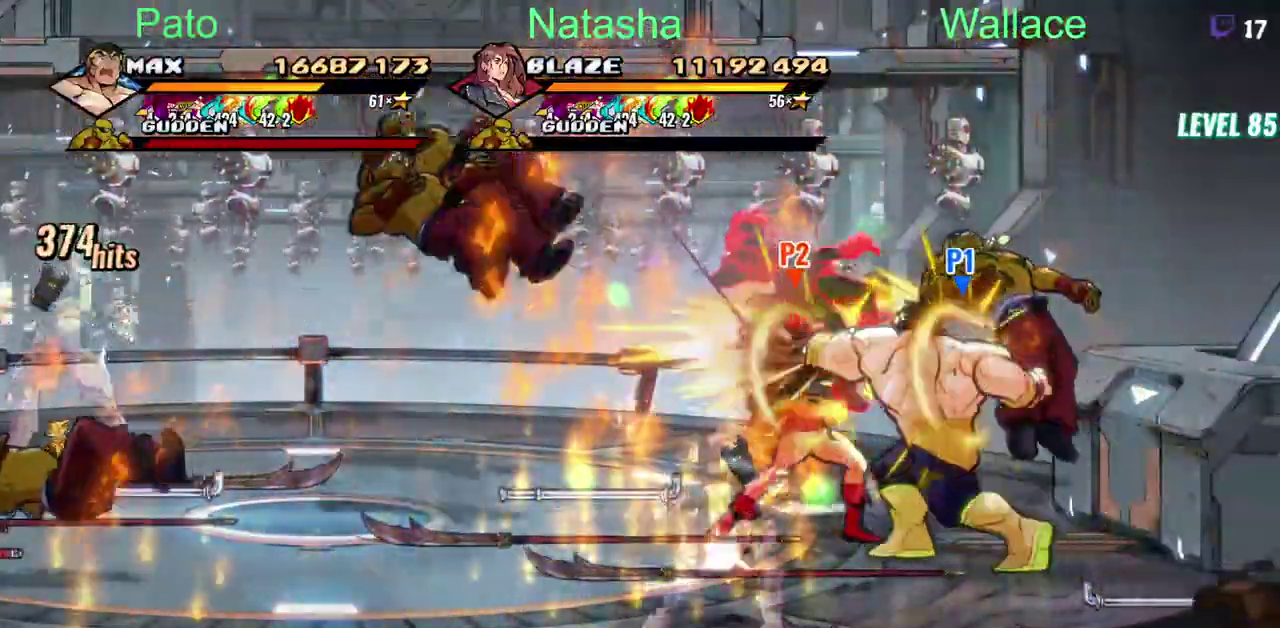
{"buttons": ["TRIANGLE", "DPAD_DOWN", "DPAD_LEFT"], "left_stick": "center", "right_stick": "center", "events": [[417, "DPAD_DOWN", "down"], [433, "DPAD_LEFT", "down"]]}
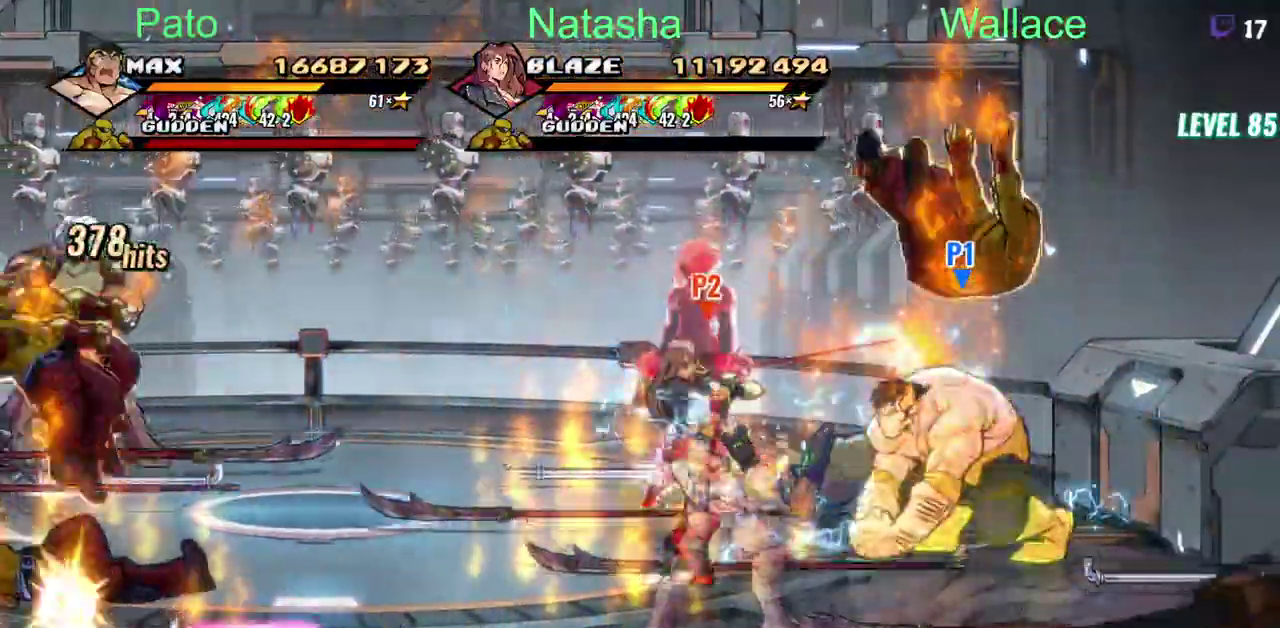
{"buttons": [], "left_stick": "center", "right_stick": "center", "events": [[383, "TRIANGLE", "up"], [450, "DPAD_DOWN", "up"], [450, "DPAD_LEFT", "up"]]}
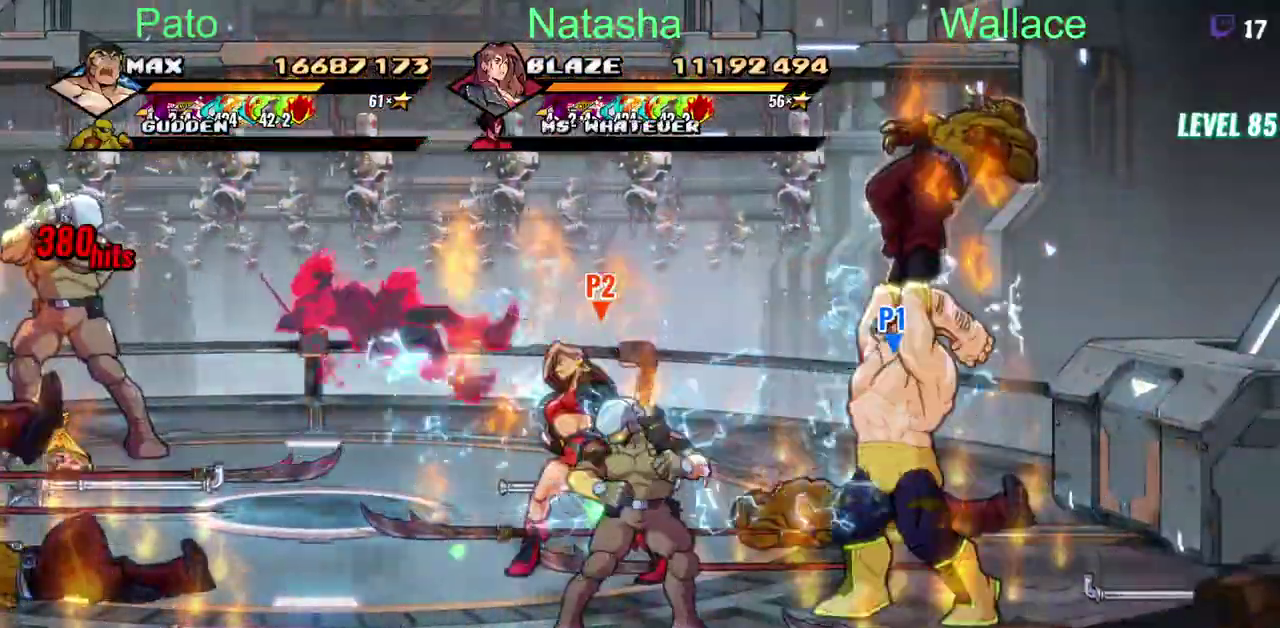
{"buttons": ["DPAD_LEFT"], "left_stick": "center", "right_stick": "center", "events": [[33, "TRIANGLE", "down"], [117, "TRIANGLE", "up"], [283, "DPAD_LEFT", "down"]]}
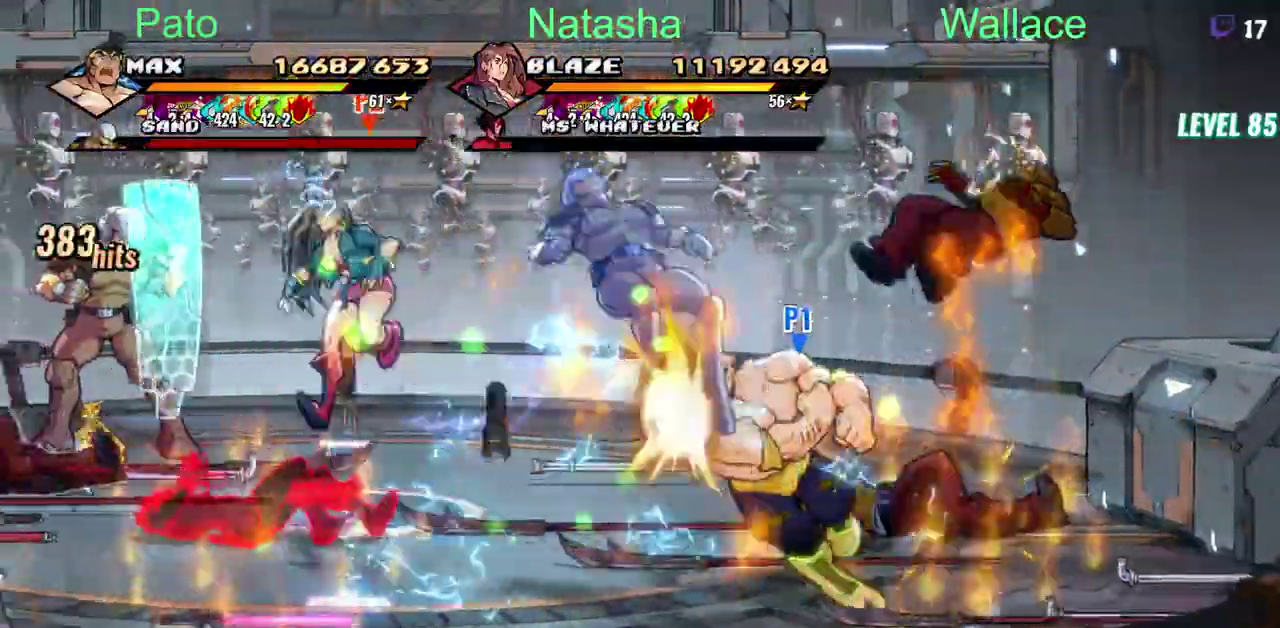
{"buttons": ["TRIANGLE", "DPAD_LEFT"], "left_stick": "center", "right_stick": "center", "events": [[133, "TRIANGLE", "down"], [183, "TRIANGLE", "up"], [250, "TRIANGLE", "down"]]}